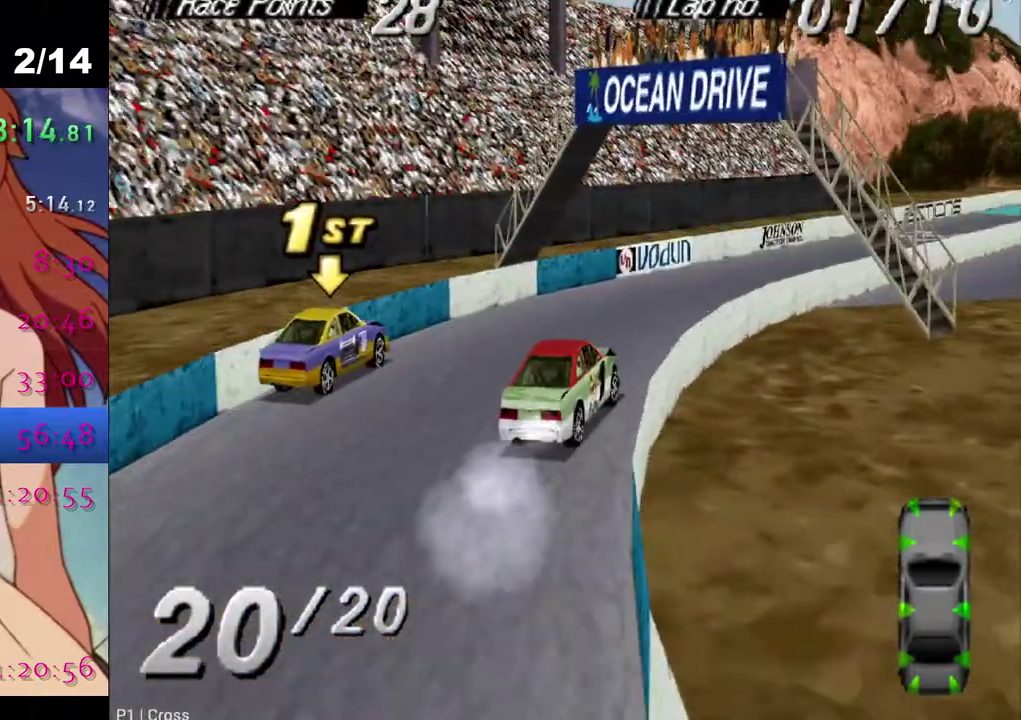
Gameplay with a controller (PlayStation layout); each line is a JSON object with the inputs held at the frame after it. "events" lists button and stick changes between this image and that frame as [ms after this image, input, new state], when the widget could be followed in between.
{"buttons": ["CROSS"], "left_stick": "center", "right_stick": "center", "events": [[50, "CROSS", "up"], [183, "DPAD_RIGHT", "down"], [250, "CROSS", "down"], [317, "DPAD_RIGHT", "up"]]}
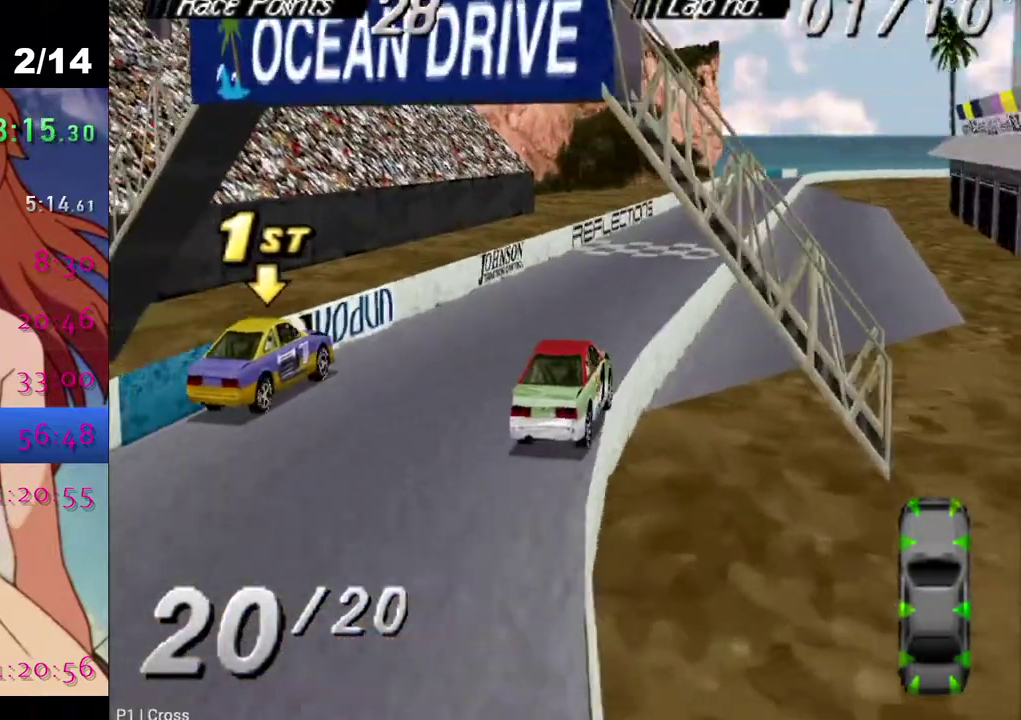
{"buttons": [], "left_stick": "center", "right_stick": "center", "events": [[33, "CROSS", "up"], [133, "DPAD_LEFT", "down"], [150, "CROSS", "down"], [267, "CROSS", "up"], [267, "DPAD_LEFT", "up"]]}
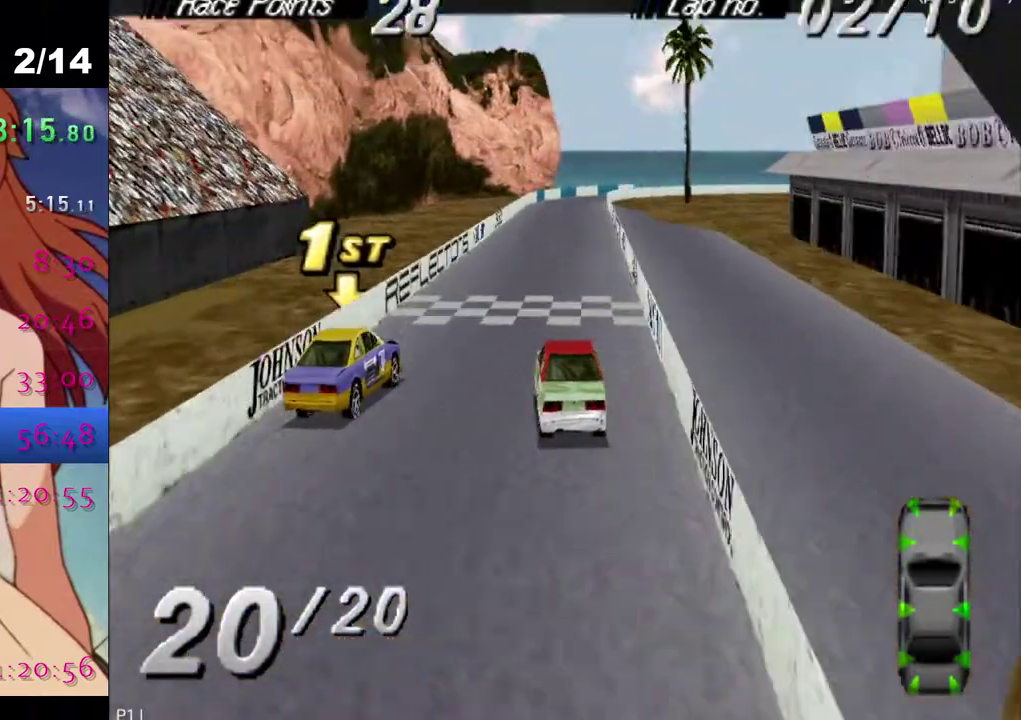
{"buttons": ["CROSS"], "left_stick": "center", "right_stick": "center", "events": [[100, "CROSS", "down"], [100, "DPAD_LEFT", "down"], [467, "DPAD_LEFT", "up"]]}
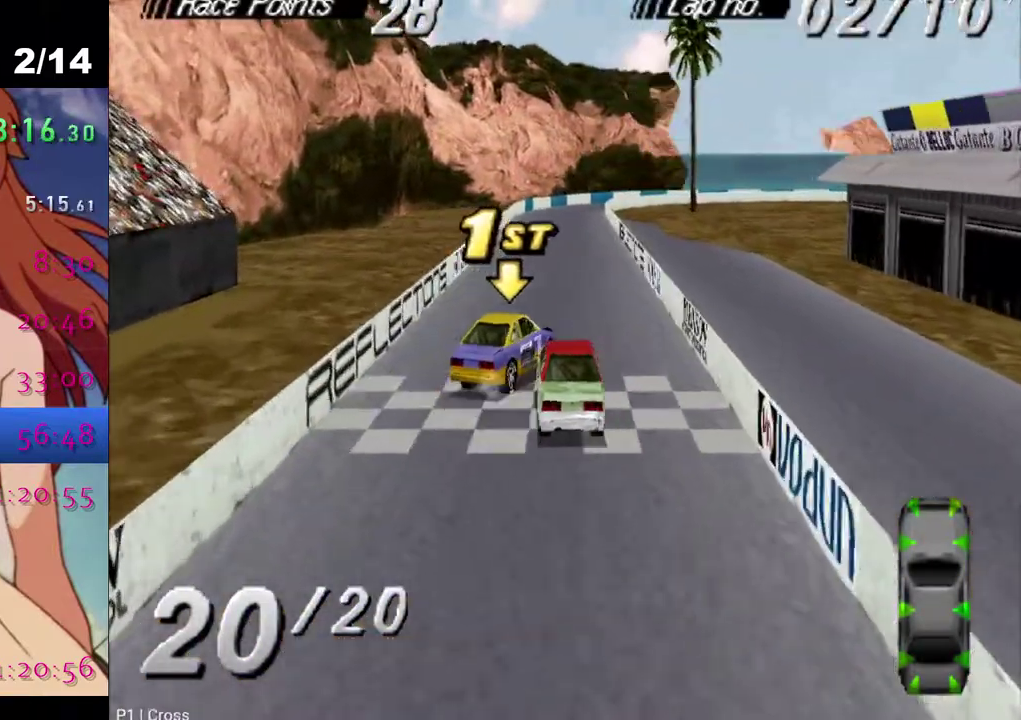
{"buttons": ["CROSS"], "left_stick": "center", "right_stick": "center", "events": [[200, "DPAD_LEFT", "down"], [417, "DPAD_LEFT", "up"]]}
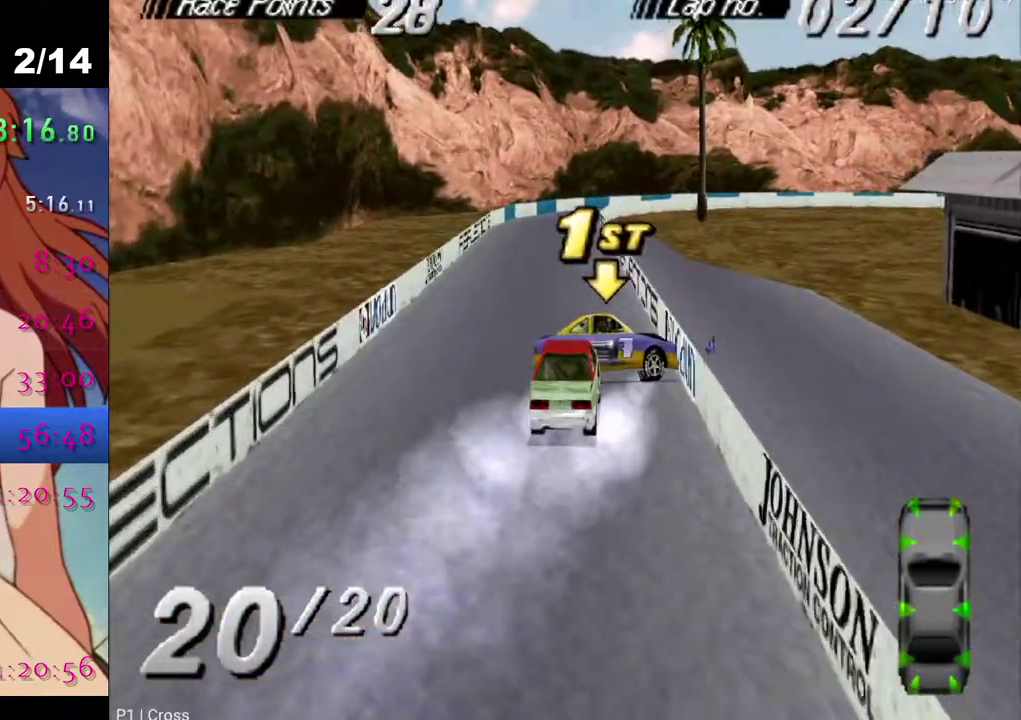
{"buttons": ["CROSS"], "left_stick": "center", "right_stick": "center", "events": []}
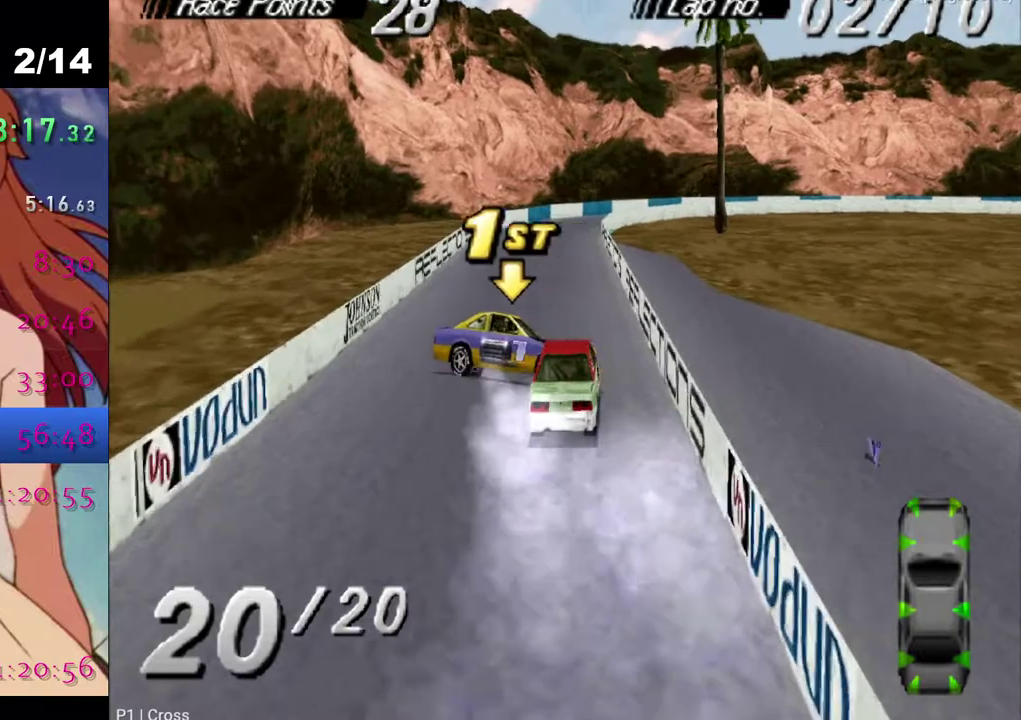
{"buttons": [], "left_stick": "center", "right_stick": "center", "events": [[217, "CROSS", "up"], [333, "SQUARE", "down"], [483, "SQUARE", "up"]]}
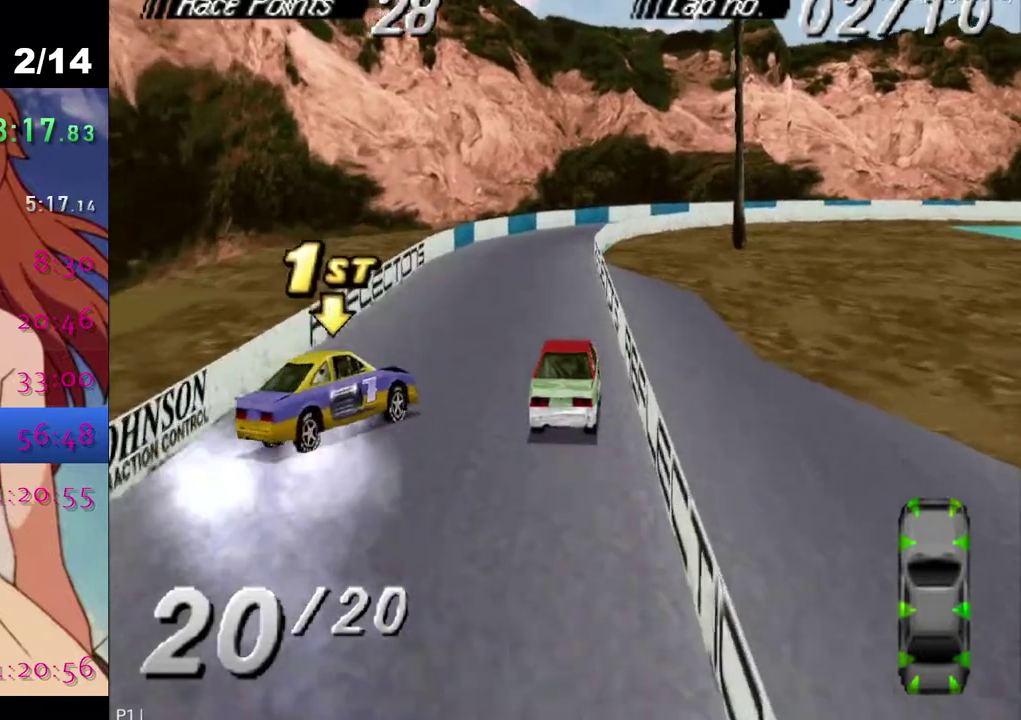
{"buttons": ["DPAD_LEFT"], "left_stick": "center", "right_stick": "center", "events": [[183, "CROSS", "down"], [350, "CROSS", "up"], [467, "DPAD_LEFT", "down"]]}
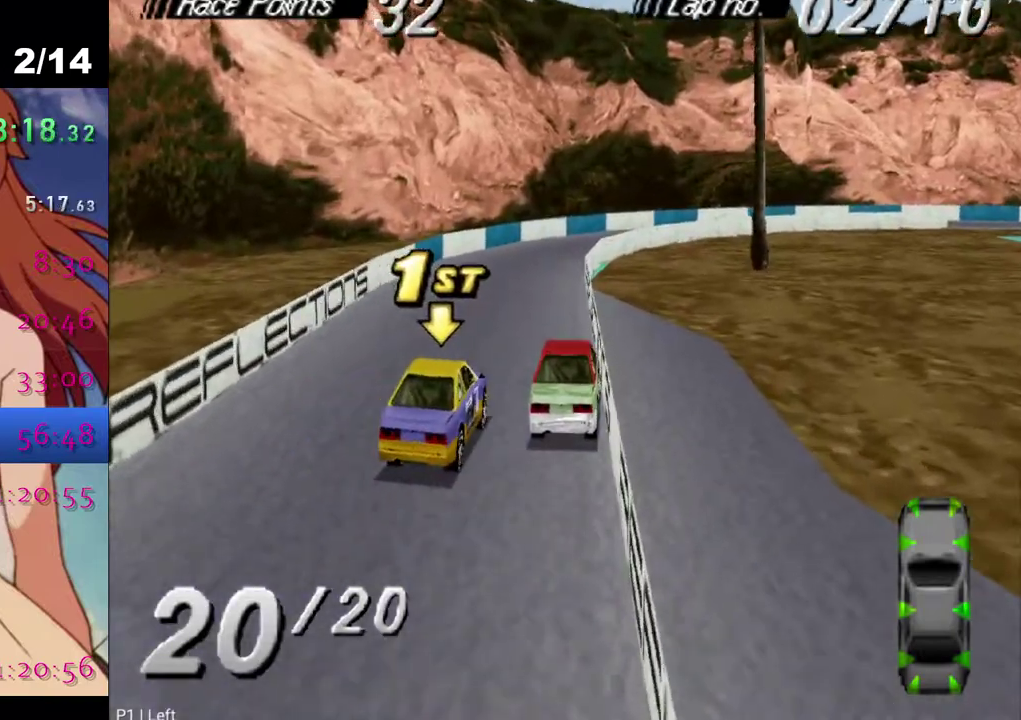
{"buttons": ["CROSS"], "left_stick": "center", "right_stick": "center", "events": [[300, "DPAD_LEFT", "up"], [333, "CROSS", "down"]]}
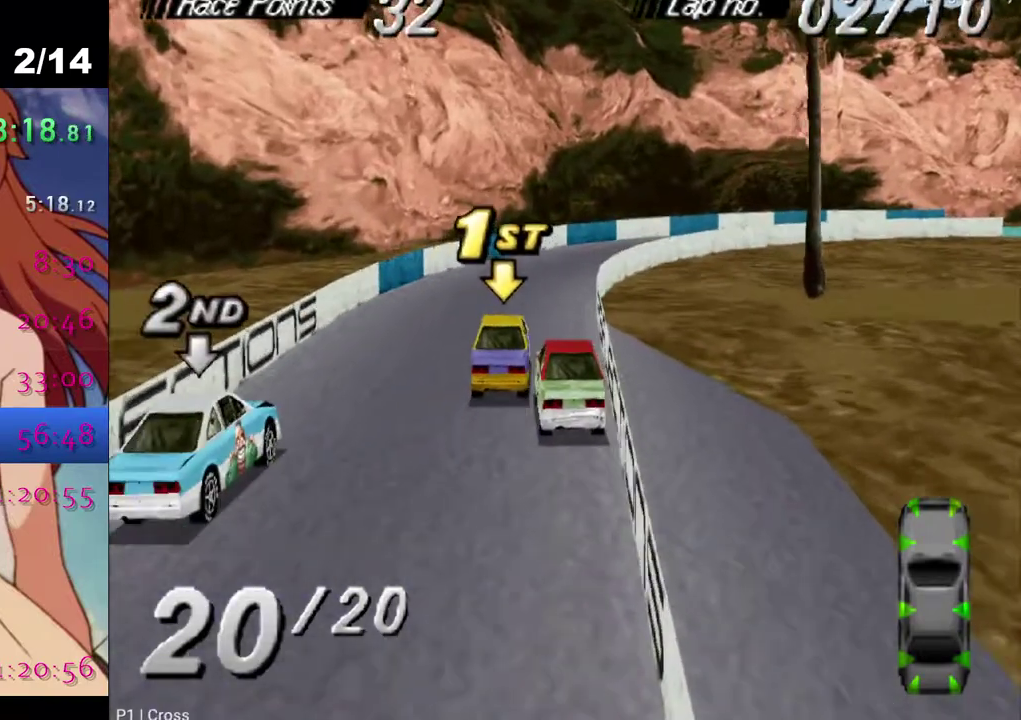
{"buttons": ["CROSS", "DPAD_RIGHT"], "left_stick": "center", "right_stick": "center", "events": [[283, "DPAD_RIGHT", "down"]]}
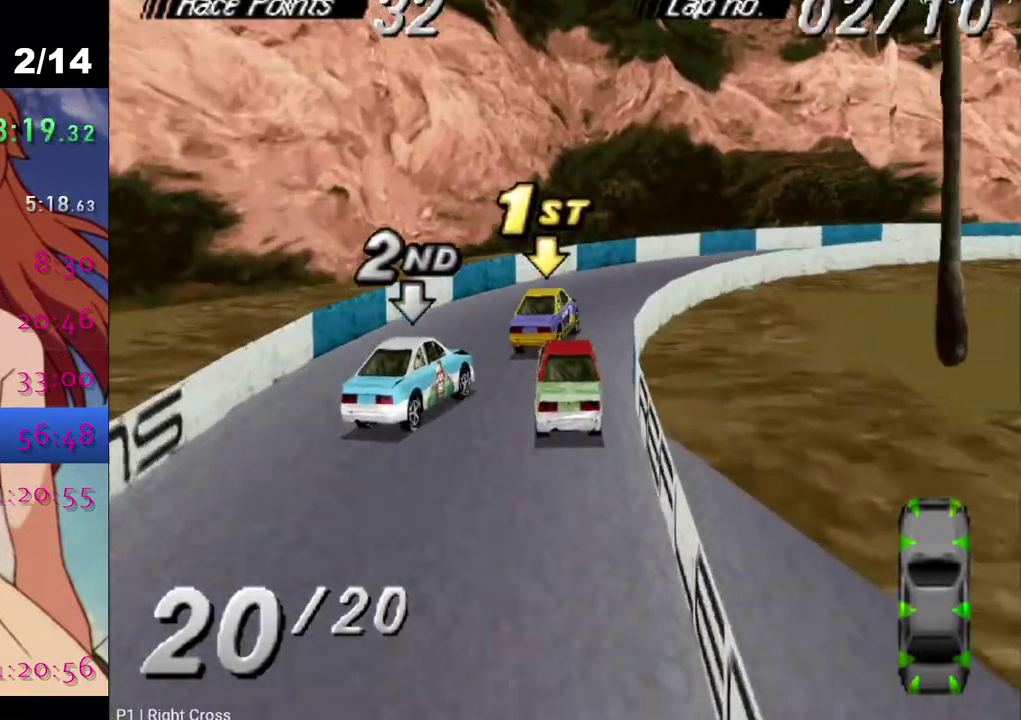
{"buttons": ["CROSS", "DPAD_RIGHT"], "left_stick": "center", "right_stick": "center", "events": [[183, "CROSS", "up"], [367, "CROSS", "down"]]}
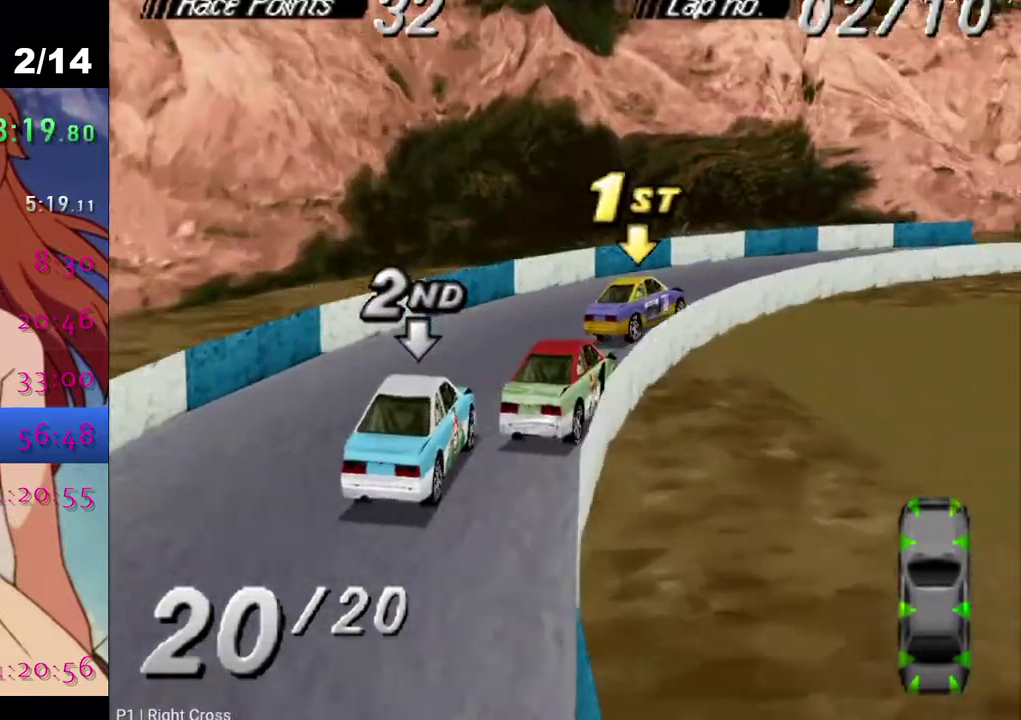
{"buttons": ["CROSS", "DPAD_RIGHT"], "left_stick": "center", "right_stick": "center", "events": []}
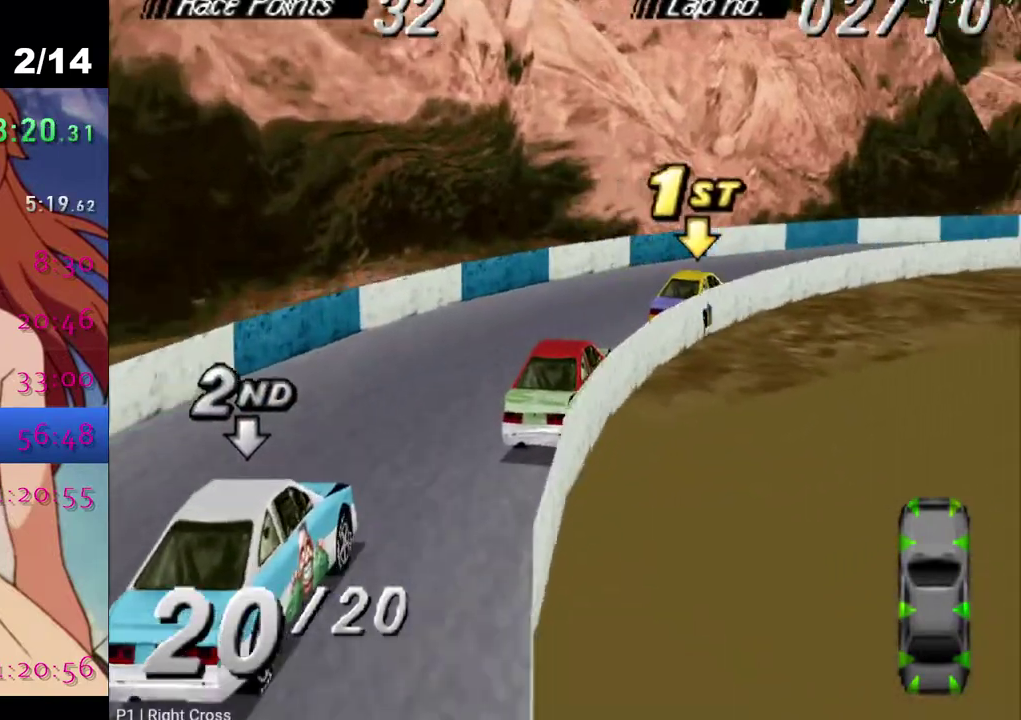
{"buttons": ["CROSS", "DPAD_RIGHT"], "left_stick": "center", "right_stick": "center", "events": []}
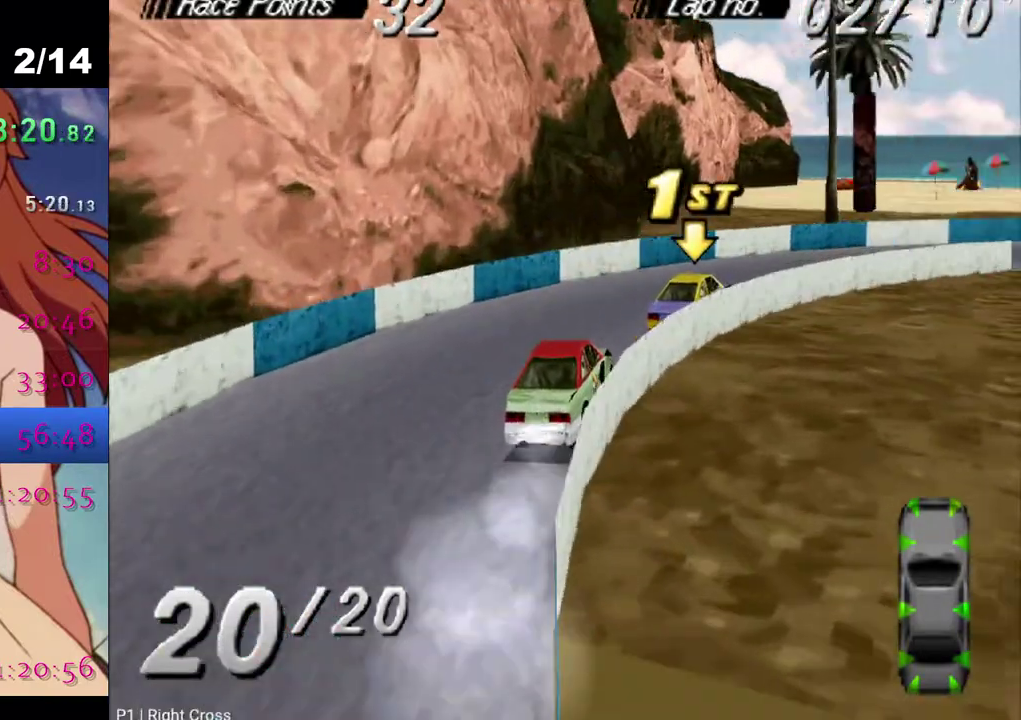
{"buttons": ["CROSS", "DPAD_RIGHT"], "left_stick": "center", "right_stick": "center", "events": []}
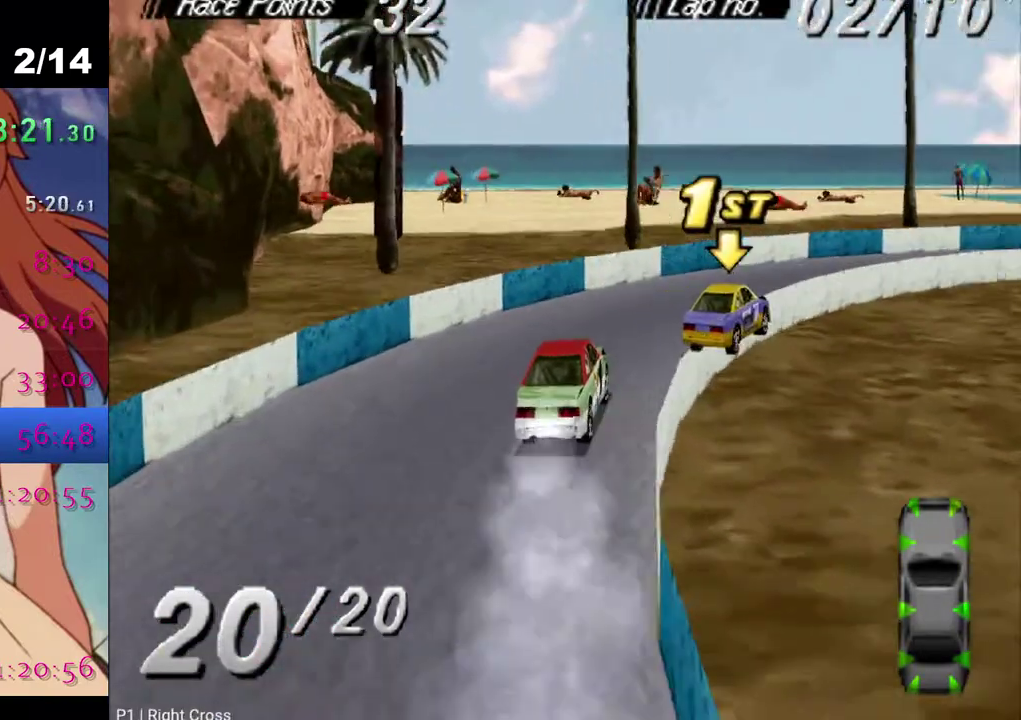
{"buttons": ["CROSS", "DPAD_RIGHT"], "left_stick": "center", "right_stick": "center", "events": []}
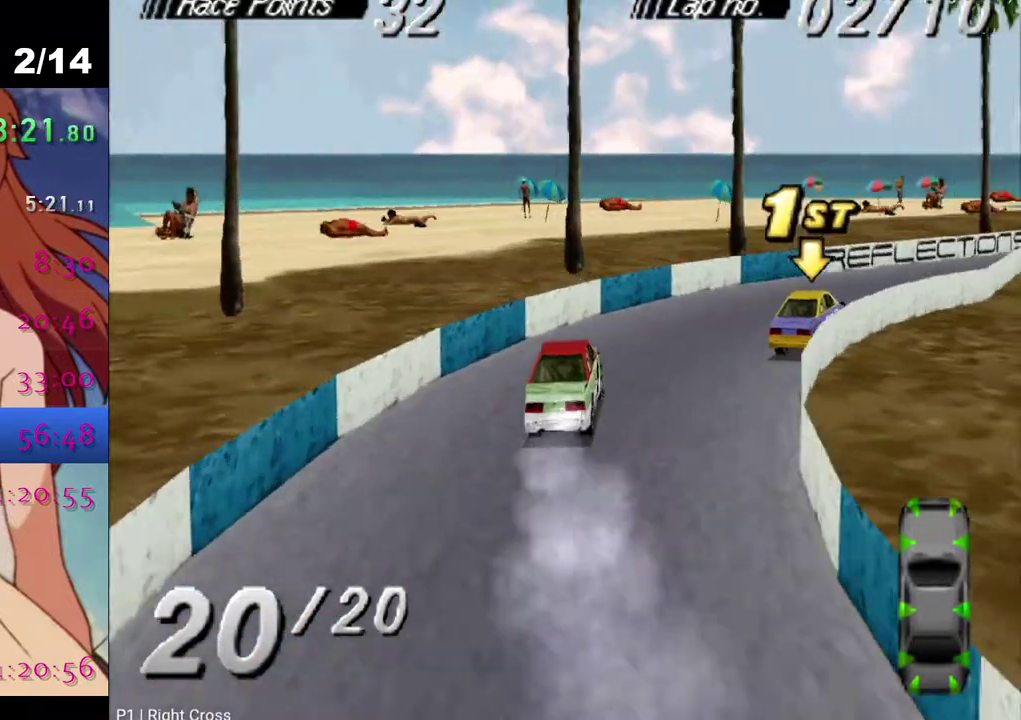
{"buttons": ["CROSS"], "left_stick": "center", "right_stick": "center", "events": [[17, "DPAD_RIGHT", "up"]]}
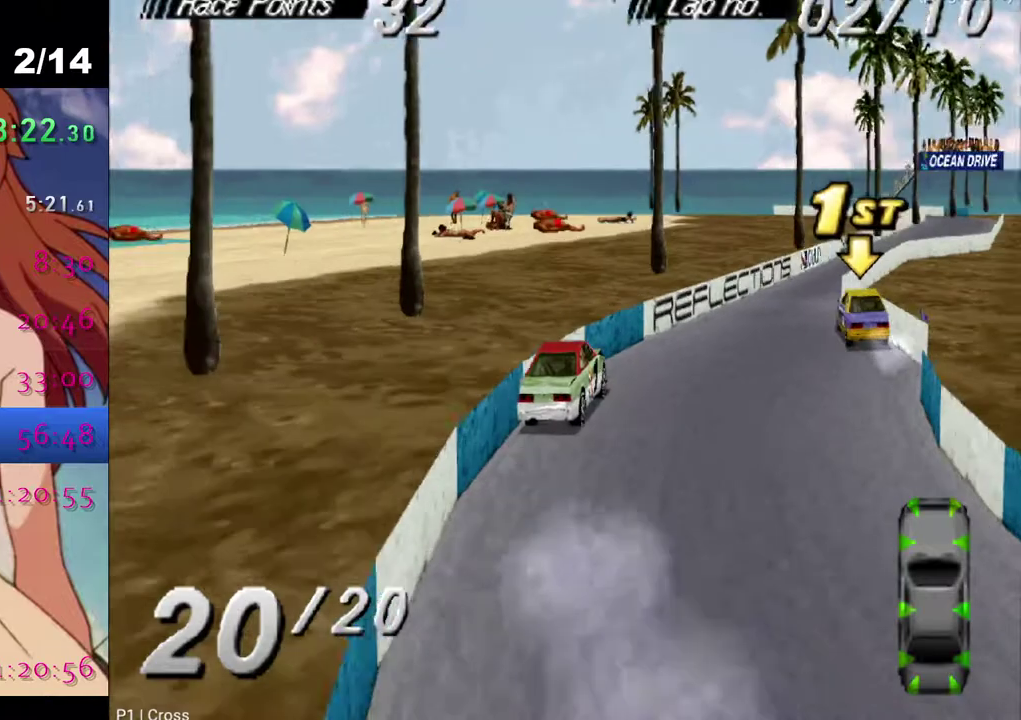
{"buttons": ["CROSS"], "left_stick": "center", "right_stick": "center", "events": []}
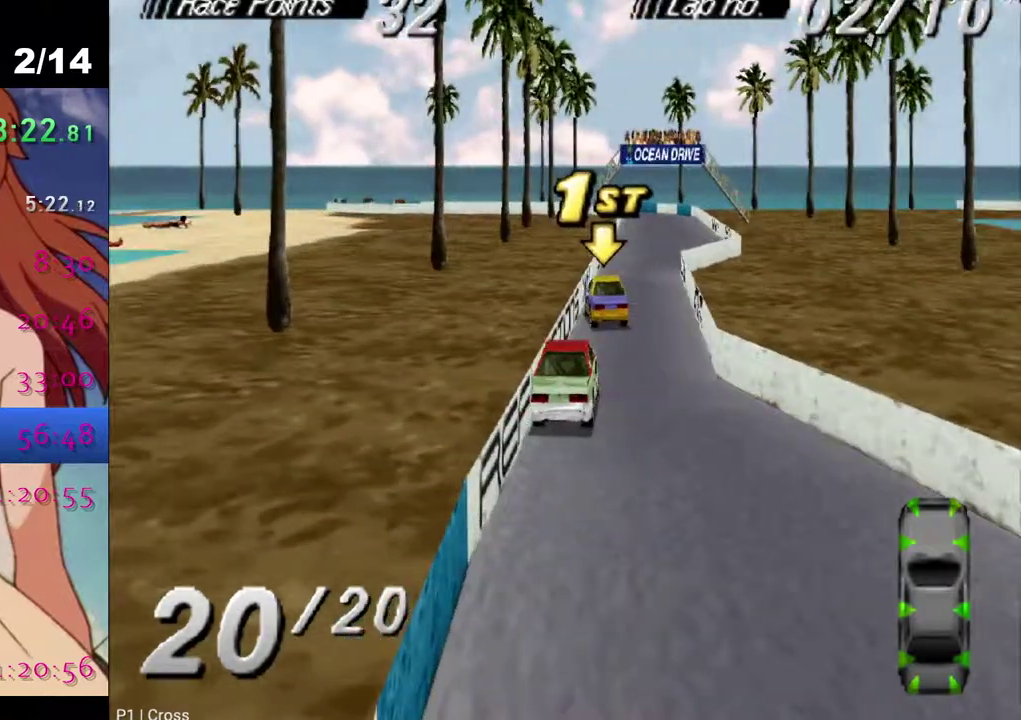
{"buttons": ["CROSS"], "left_stick": "center", "right_stick": "center", "events": []}
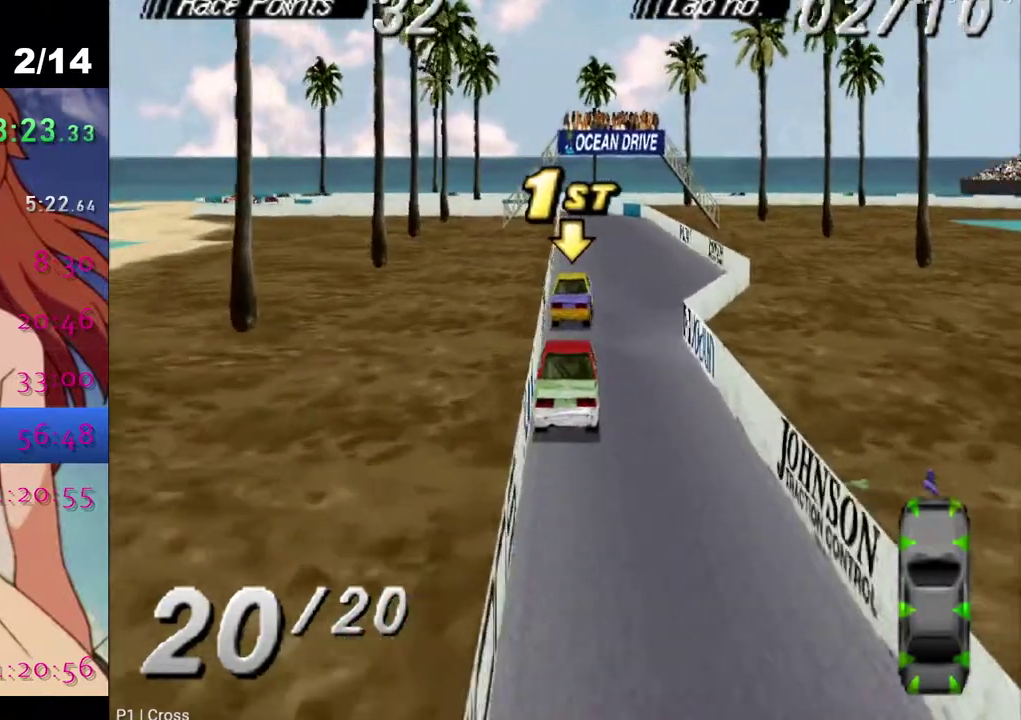
{"buttons": [], "left_stick": "center", "right_stick": "center", "events": [[300, "CROSS", "up"]]}
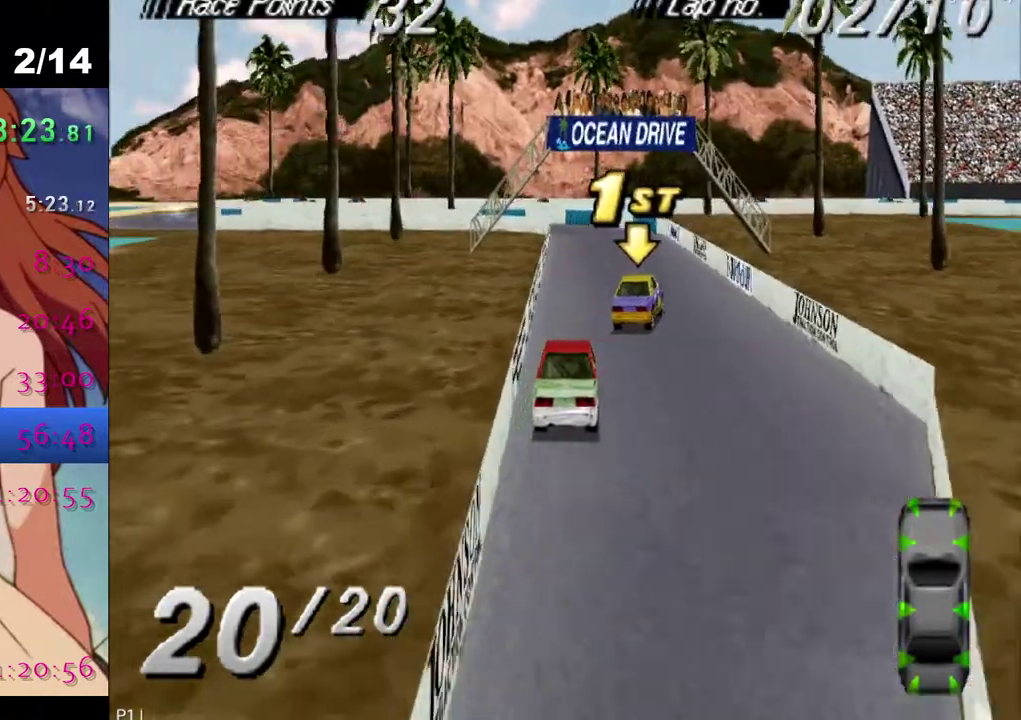
{"buttons": [], "left_stick": "center", "right_stick": "center", "events": [[133, "DPAD_LEFT", "down"], [267, "DPAD_LEFT", "up"]]}
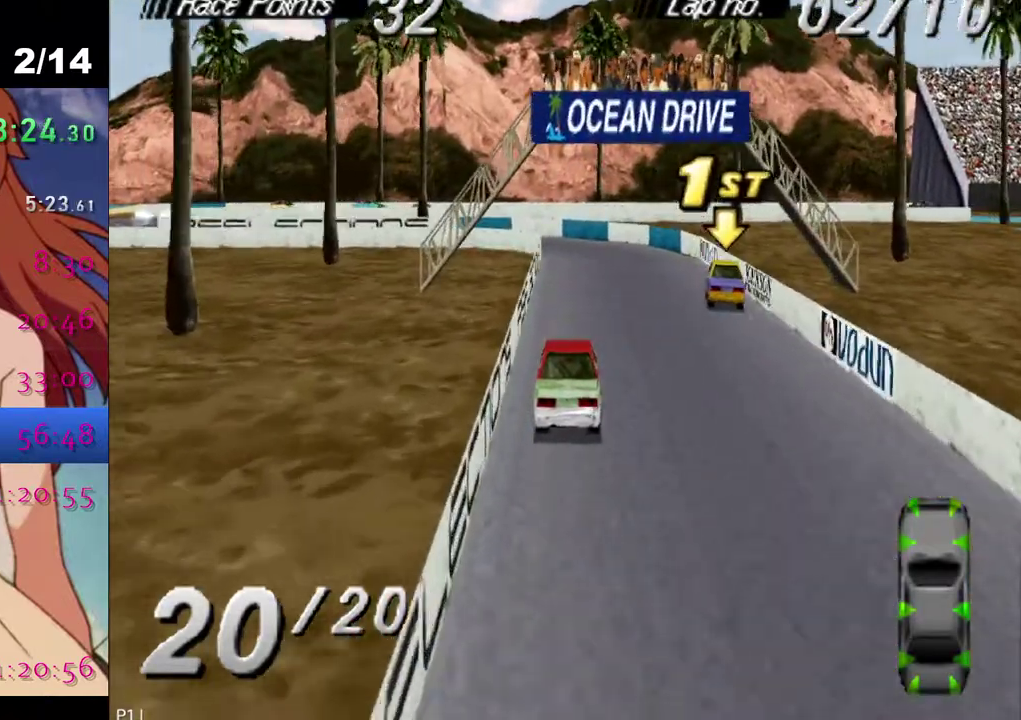
{"buttons": [], "left_stick": "center", "right_stick": "center", "events": [[33, "CROSS", "down"], [233, "DPAD_LEFT", "down"], [350, "CROSS", "up"], [400, "DPAD_LEFT", "up"]]}
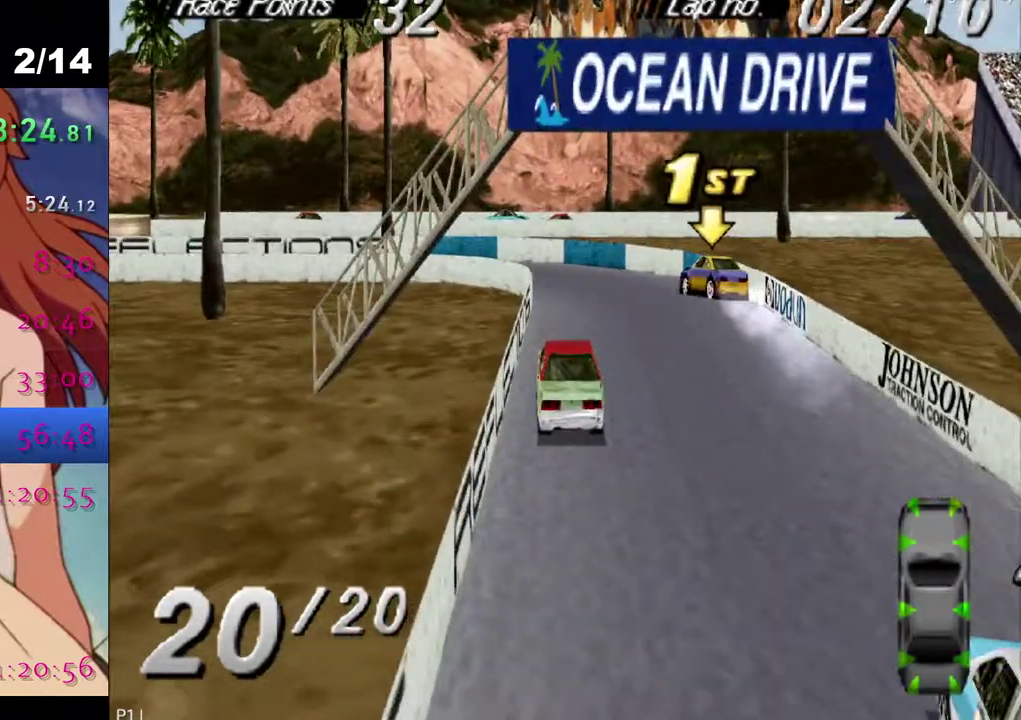
{"buttons": ["CROSS"], "left_stick": "center", "right_stick": "center", "events": [[33, "CROSS", "down"], [167, "CROSS", "up"], [317, "CROSS", "down"]]}
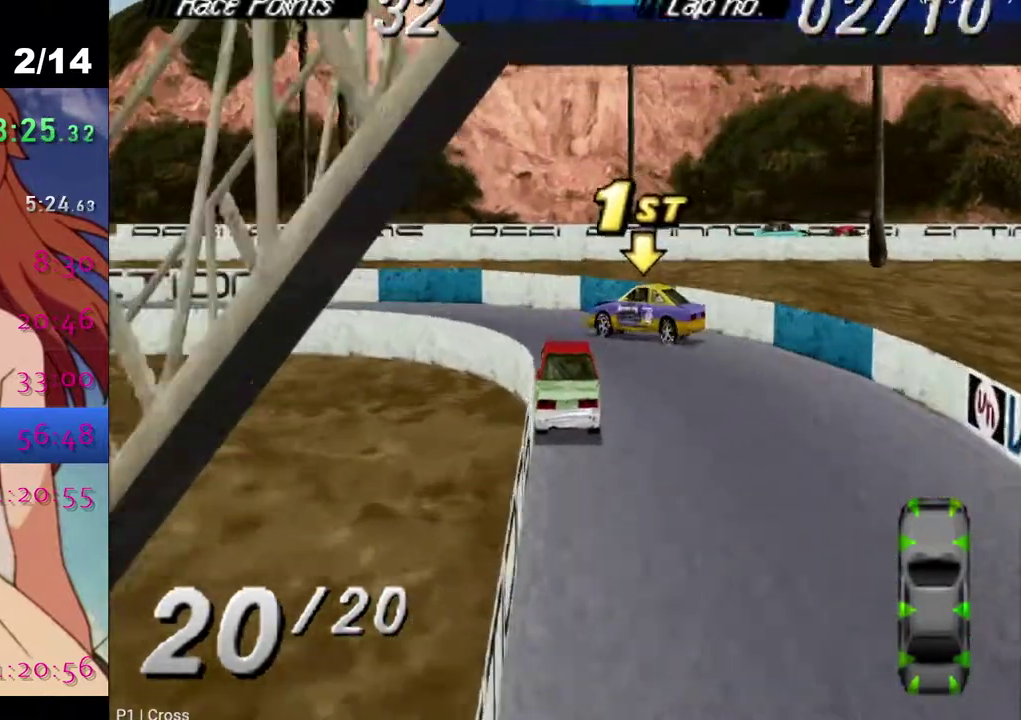
{"buttons": ["DPAD_LEFT"], "left_stick": "center", "right_stick": "center", "events": [[33, "CROSS", "up"], [33, "DPAD_RIGHT", "down"], [217, "DPAD_RIGHT", "up"], [283, "CROSS", "down"], [383, "DPAD_LEFT", "down"], [450, "CROSS", "up"]]}
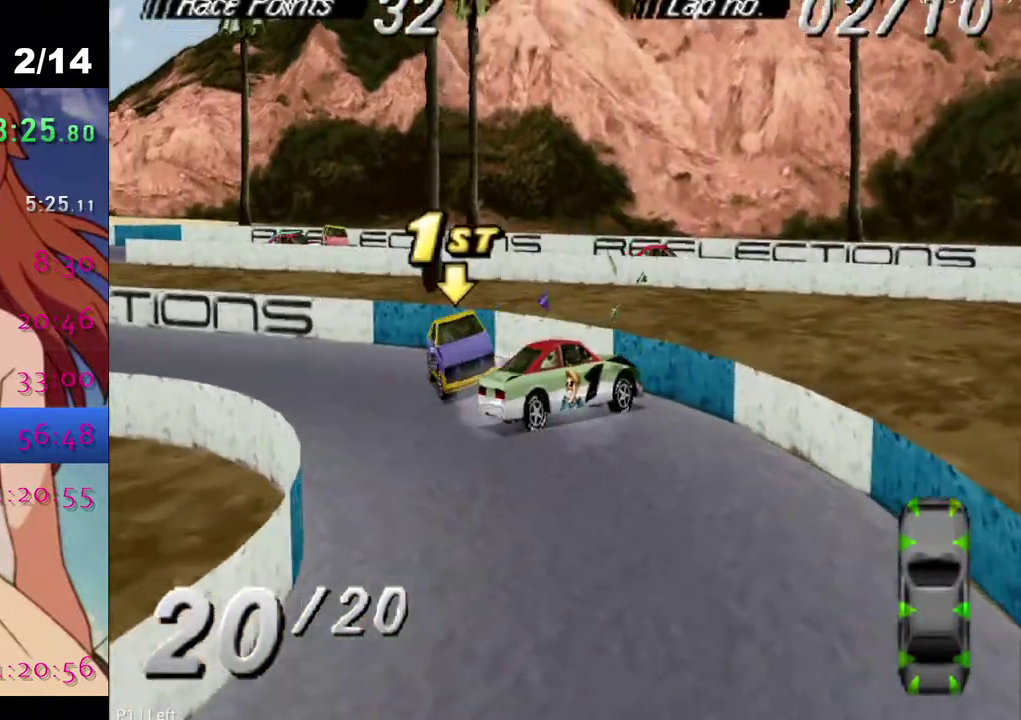
{"buttons": ["SQUARE"], "left_stick": "center", "right_stick": "center", "events": [[100, "CROSS", "down"], [200, "CROSS", "up"], [233, "SQUARE", "down"], [267, "DPAD_LEFT", "up"]]}
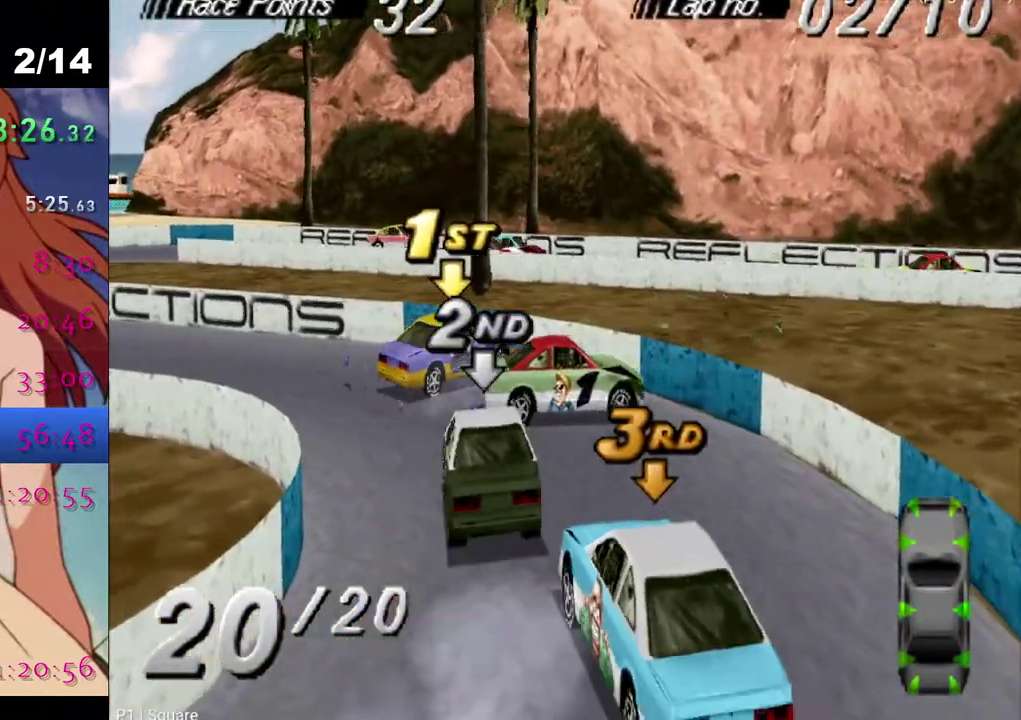
{"buttons": ["SQUARE"], "left_stick": "center", "right_stick": "center", "events": [[117, "DPAD_LEFT", "down"], [433, "DPAD_LEFT", "up"]]}
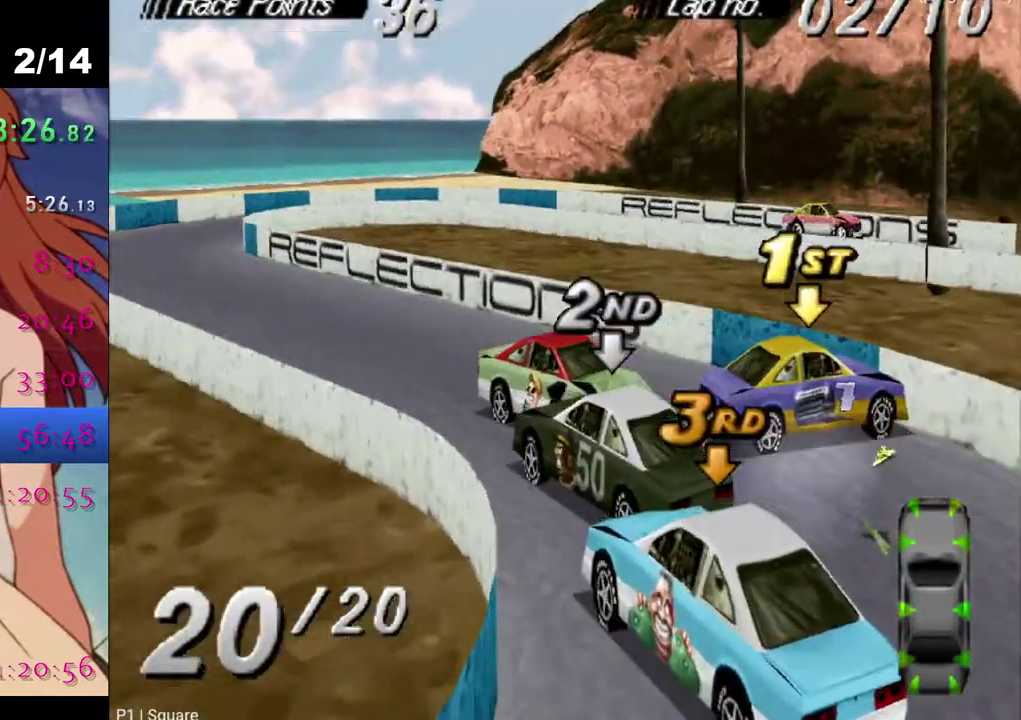
{"buttons": ["DPAD_LEFT"], "left_stick": "center", "right_stick": "center", "events": [[400, "DPAD_LEFT", "down"], [417, "SQUARE", "up"]]}
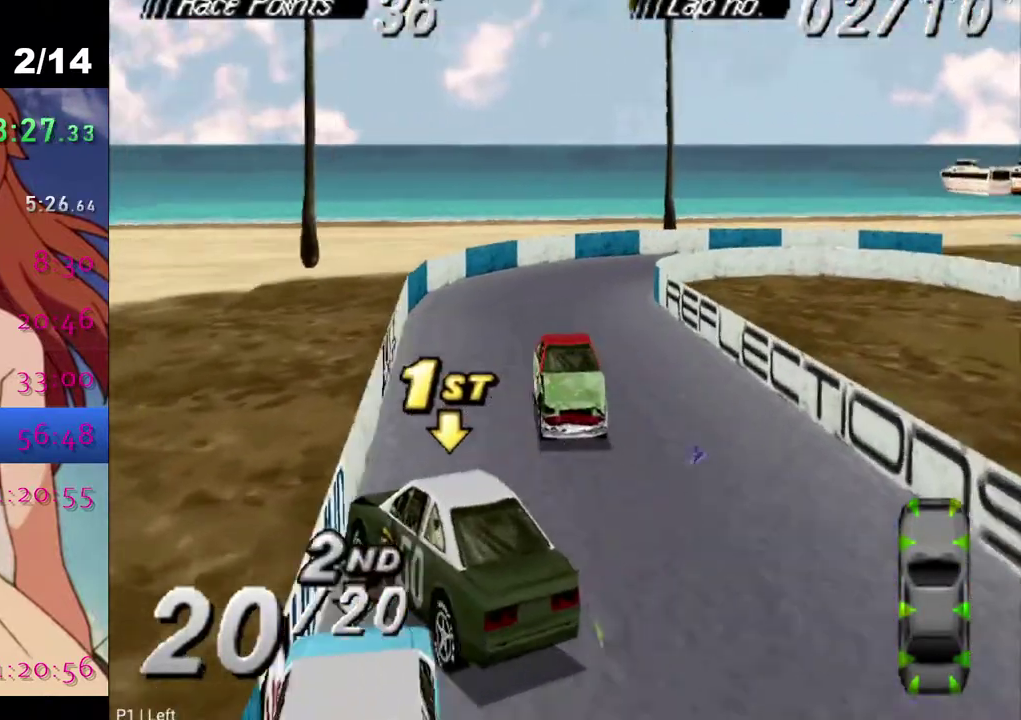
{"buttons": ["SQUARE", "DPAD_LEFT"], "left_stick": "center", "right_stick": "center", "events": [[150, "CROSS", "down"], [283, "CROSS", "up"], [367, "SQUARE", "down"]]}
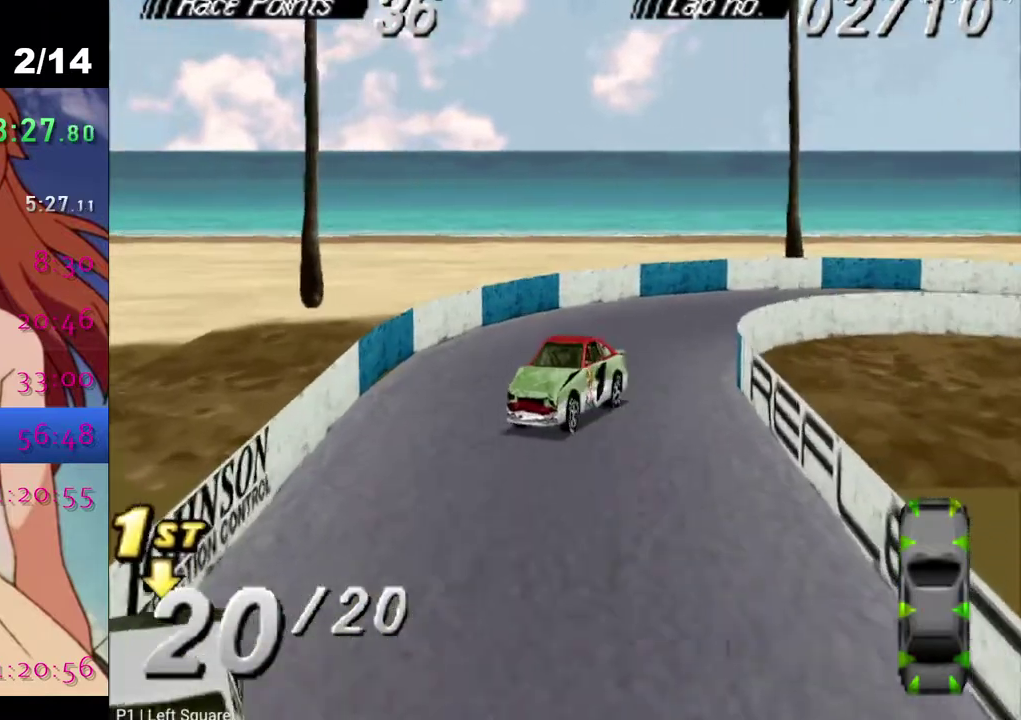
{"buttons": ["SQUARE", "DPAD_LEFT"], "left_stick": "center", "right_stick": "center", "events": [[83, "SQUARE", "up"], [483, "SQUARE", "down"]]}
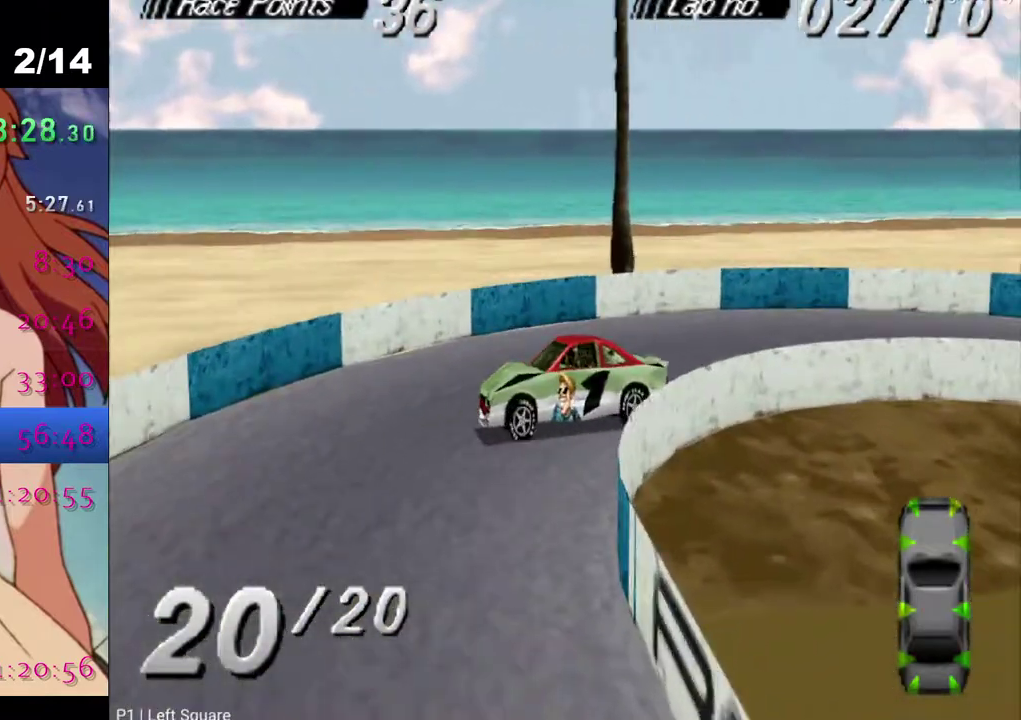
{"buttons": ["SQUARE", "DPAD_LEFT"], "left_stick": "center", "right_stick": "center", "events": [[83, "SQUARE", "up"], [233, "SQUARE", "down"]]}
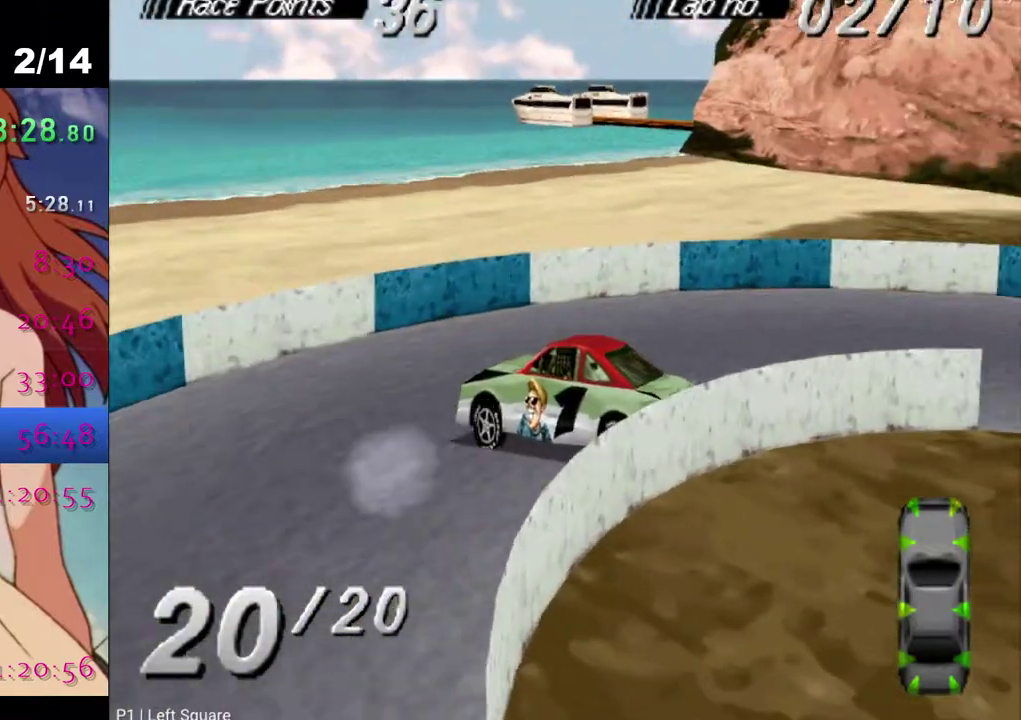
{"buttons": ["CROSS", "DPAD_RIGHT"], "left_stick": "center", "right_stick": "center", "events": [[267, "DPAD_LEFT", "up"], [283, "SQUARE", "up"], [433, "CROSS", "down"], [467, "DPAD_RIGHT", "down"]]}